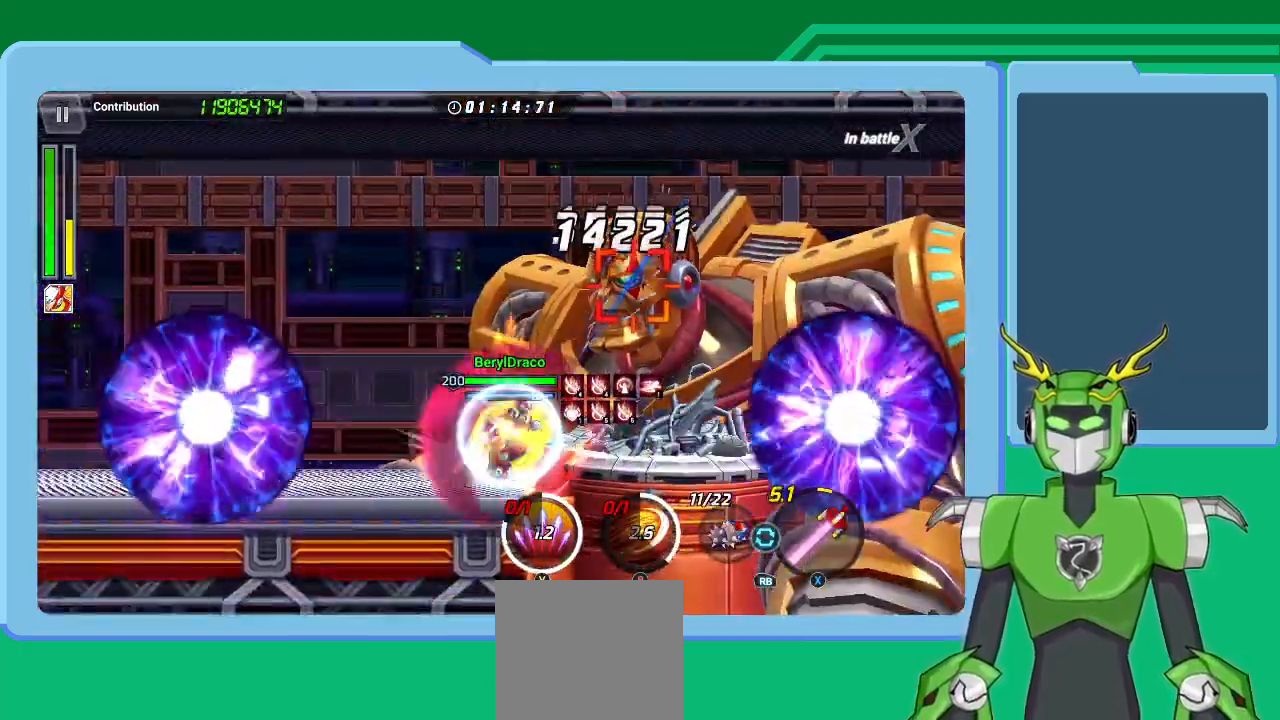
Gameplay with a controller (Xbox layout); each line is a JSON object with the inputs held at the frame after it. "events" lists button and stick changes between this image and that frame as [ms after this image, input, new state], when the widget could be followed in between.
{"buttons": ["X", "L1"], "left_stick": "up-right", "right_stick": "center", "events": [[33, "L1", "down"], [33, "R1", "down"], [100, "R1", "up"], [167, "L1", "up"], [233, "L1", "down"], [233, "R1", "down"], [300, "R1", "up"], [333, "L1", "up"], [400, "R1", "down"], [433, "L1", "down"], [500, "R1", "up"]]}
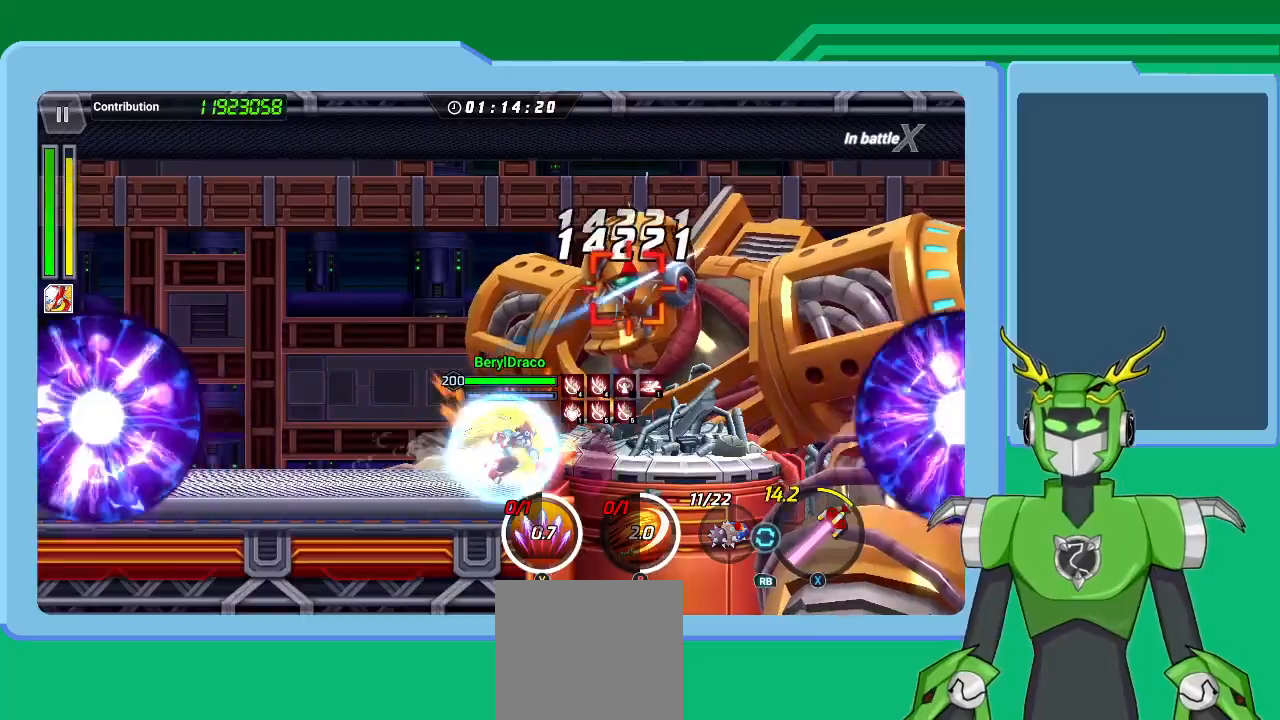
{"buttons": ["X", "L1", "R1"], "left_stick": "up-right", "right_stick": "center", "events": [[33, "L1", "up"], [100, "R1", "down"], [133, "L1", "down"], [200, "R1", "up"], [267, "L1", "up"], [300, "R1", "down"], [333, "L1", "down"], [367, "R1", "up"], [433, "L1", "up"], [467, "R1", "down"], [500, "L1", "down"]]}
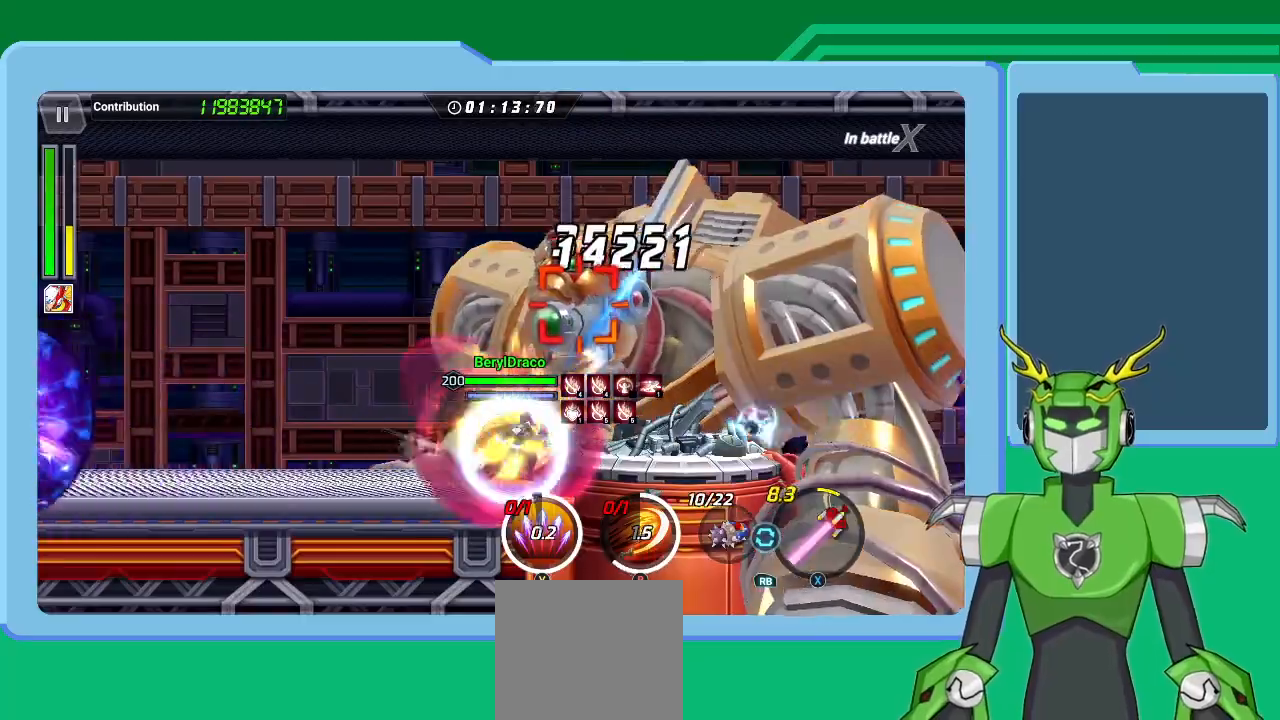
{"buttons": ["Y"], "left_stick": "center", "right_stick": "center", "events": [[100, "L1", "up"], [100, "R1", "up"], [167, "R1", "down"], [200, "L1", "down"], [233, "R1", "up"], [233, "X", "up"], [300, "L1", "up"], [300, "Y", "down"], [367, "Y", "up"], [400, "L1", "down"], [467, "Y", "down"], [467, "left_stick", "center"], [500, "L1", "up"]]}
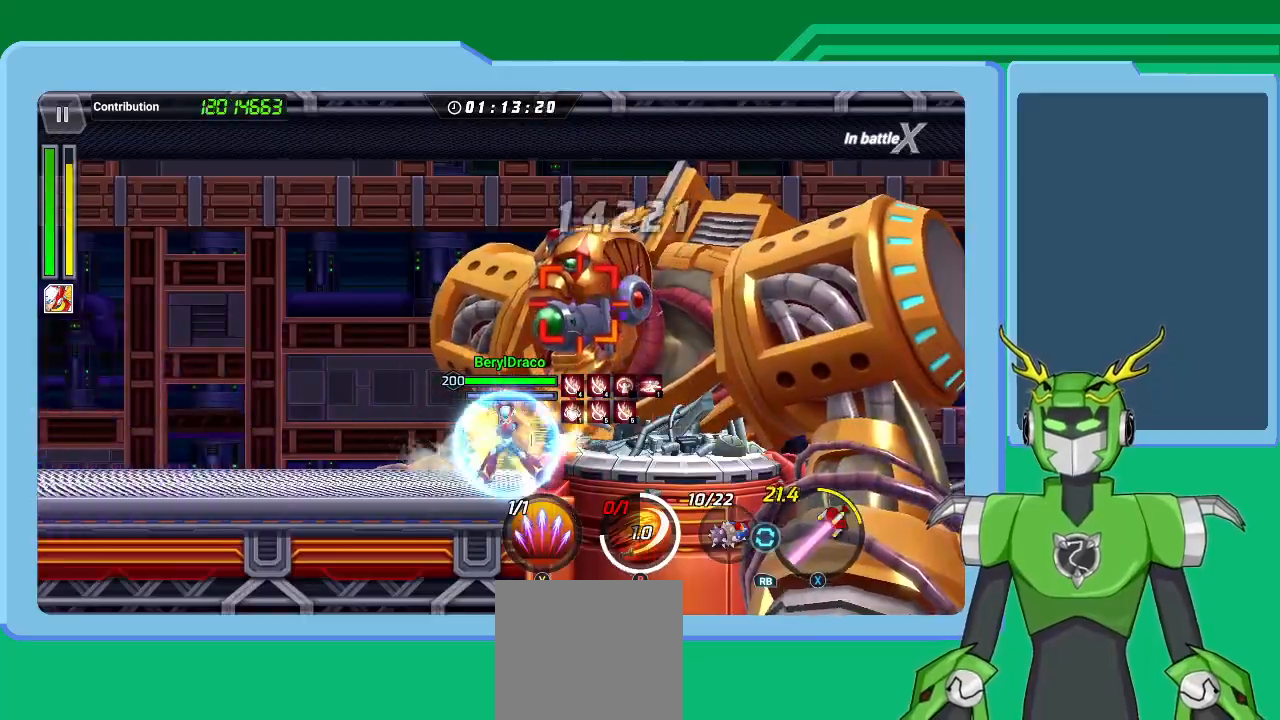
{"buttons": [], "left_stick": "up-right", "right_stick": "center", "events": [[33, "Y", "up"], [100, "L1", "down"], [133, "Y", "down"], [133, "left_stick", "up-right"], [200, "Y", "up"], [233, "L1", "up"], [267, "Y", "down"], [333, "L1", "down"], [367, "Y", "up"], [433, "L1", "up"], [433, "Y", "down"], [500, "Y", "up"]]}
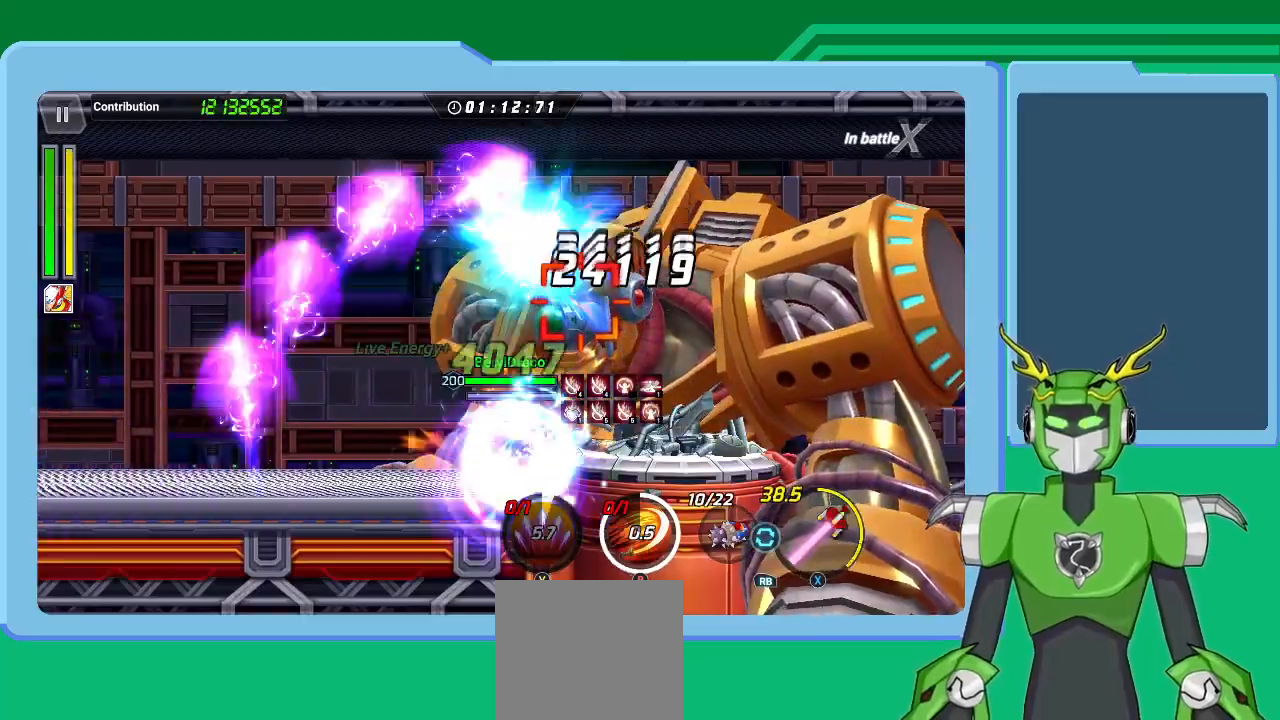
{"buttons": ["X", "L1"], "left_stick": "up-right", "right_stick": "center", "events": [[33, "L1", "down"], [100, "Y", "down"], [133, "Y", "up"], [167, "L1", "up"], [233, "L1", "down"], [233, "R1", "down"], [233, "X", "down"], [300, "R1", "up"], [367, "L1", "up"], [367, "R1", "down"], [433, "R1", "up"], [467, "L1", "down"]]}
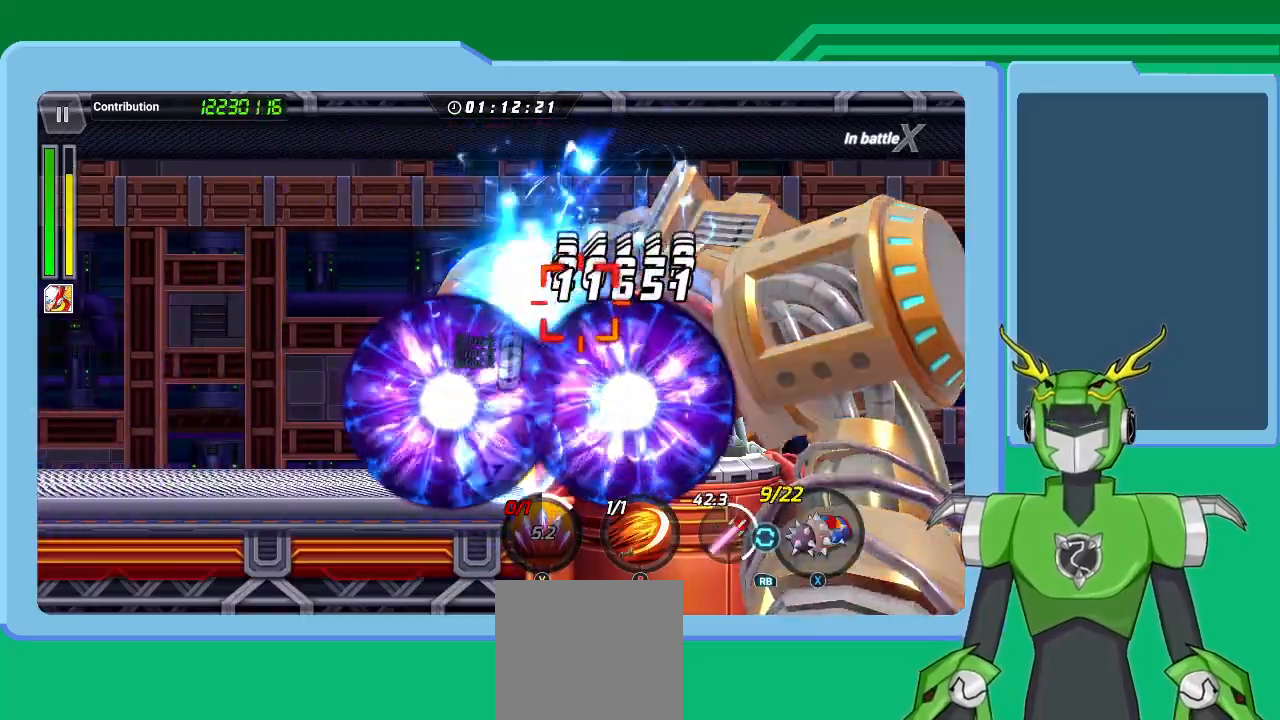
{"buttons": ["B"], "left_stick": "up-right", "right_stick": "center", "events": [[33, "R1", "down"], [67, "L1", "up"], [100, "R1", "up"], [133, "L1", "down"], [200, "R1", "down"], [233, "L1", "up"], [233, "R1", "up"], [300, "L1", "down"], [400, "X", "up"], [433, "L1", "up"], [467, "B", "down"]]}
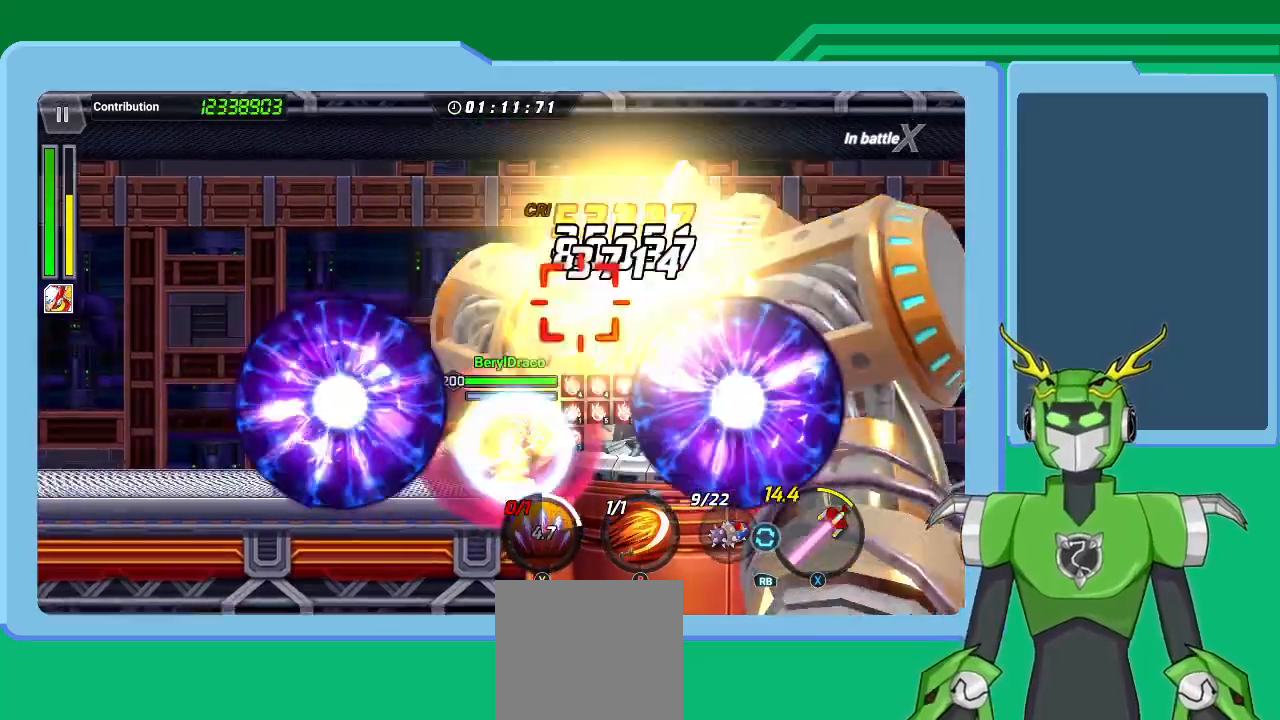
{"buttons": ["B"], "left_stick": "up-right", "right_stick": "center", "events": [[33, "B", "up"], [100, "B", "down"], [100, "L1", "down"], [167, "left_stick", "center"], [200, "B", "up"], [200, "L1", "up"], [267, "B", "down"], [300, "left_stick", "up-right"], [367, "B", "up"], [367, "L1", "down"], [433, "B", "down"], [467, "L1", "up"]]}
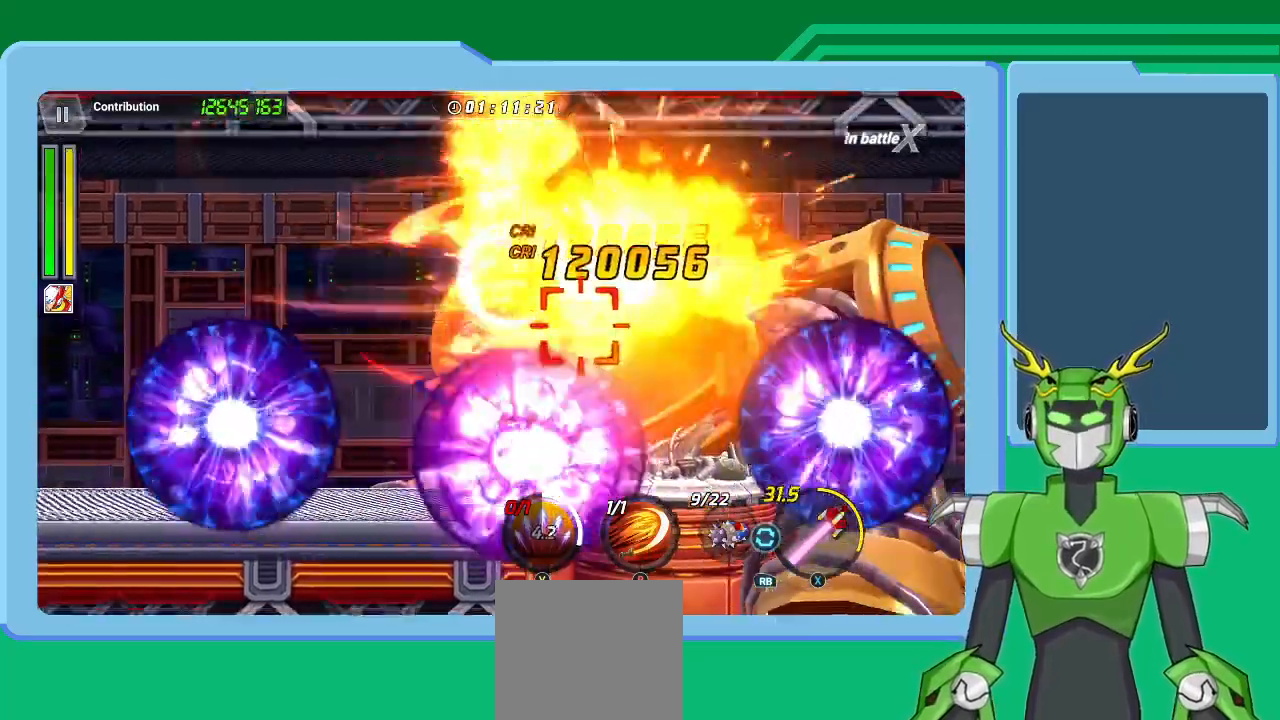
{"buttons": ["L1"], "left_stick": "up-right", "right_stick": "center", "events": [[33, "B", "up"], [133, "B", "down"], [167, "L1", "down"], [200, "B", "up"], [300, "B", "down"], [300, "L1", "up"], [367, "B", "up"], [433, "L1", "down"], [467, "B", "down"], [500, "B", "up"]]}
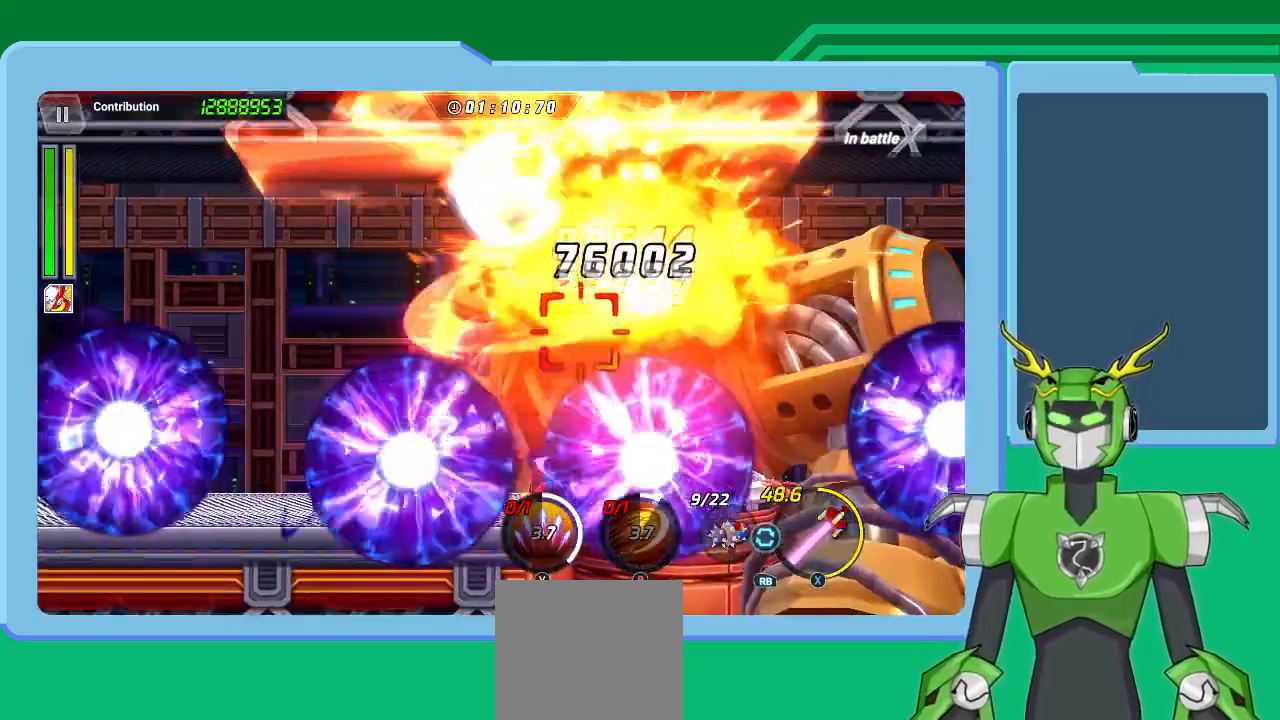
{"buttons": ["X"], "left_stick": "up-right", "right_stick": "center", "events": [[67, "L1", "up"], [133, "R1", "down"], [133, "X", "down"], [167, "L1", "down"], [167, "R1", "up"], [267, "R1", "down"], [300, "L1", "up"], [333, "R1", "up"], [367, "L1", "down"], [400, "R1", "down"], [467, "L1", "up"], [467, "R1", "up"]]}
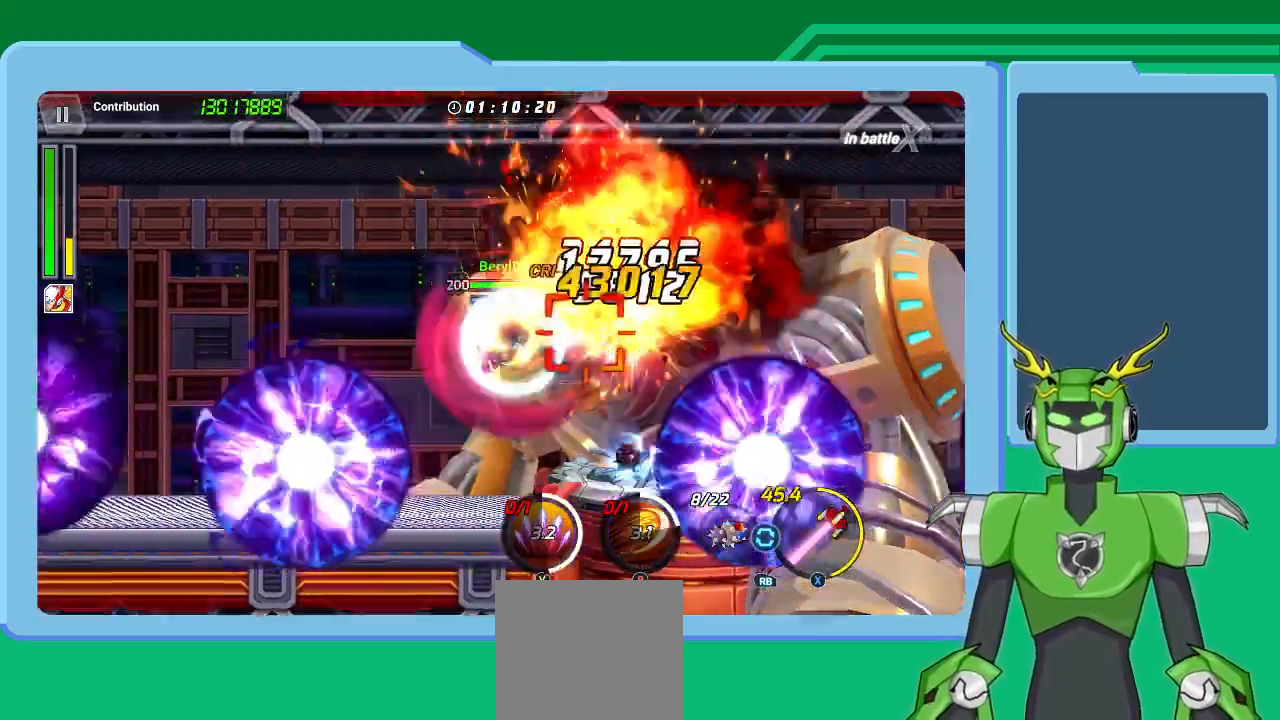
{"buttons": ["X", "L1"], "left_stick": "up-right", "right_stick": "center", "events": [[67, "L1", "down"], [67, "R1", "down"], [167, "L1", "up"], [167, "R1", "up"], [233, "R1", "down"], [267, "L1", "down"], [333, "R1", "up"], [367, "L1", "up"], [467, "L1", "down"]]}
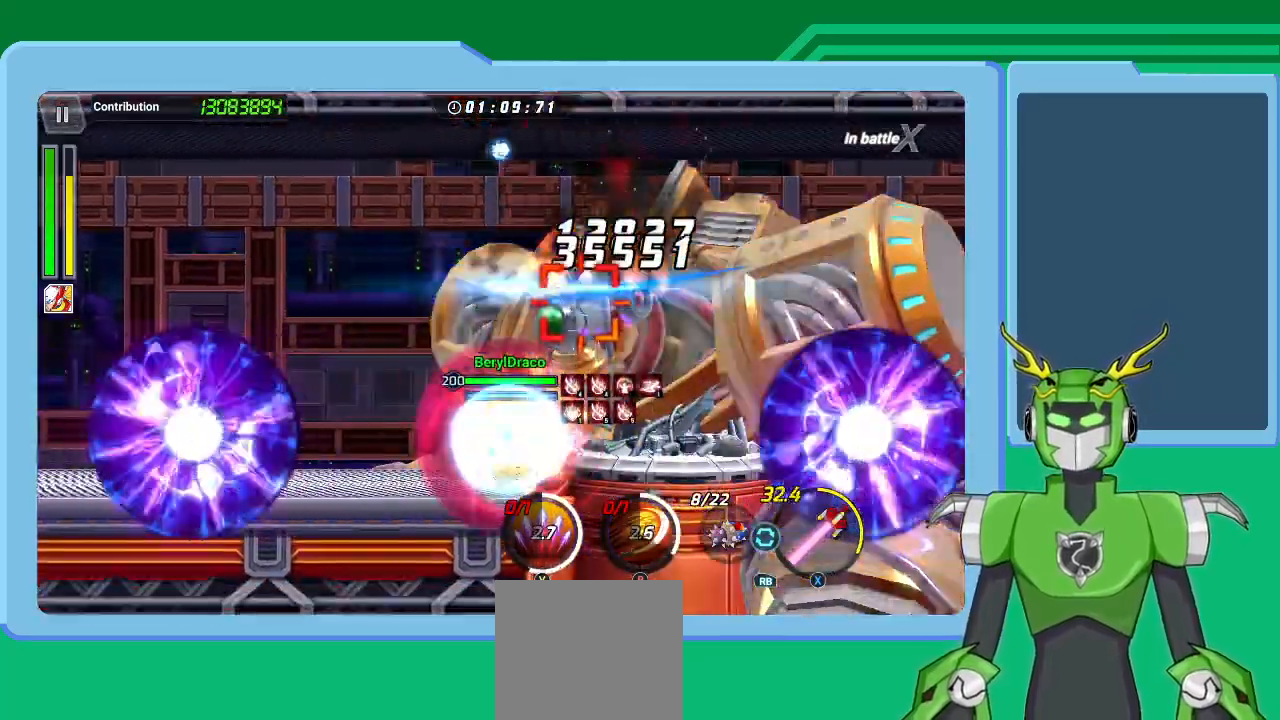
{"buttons": ["X", "L1"], "left_stick": "up-right", "right_stick": "center", "events": [[33, "L1", "up"], [100, "R1", "down"], [133, "L1", "down"], [167, "L1", "up"], [167, "R1", "up"], [267, "R1", "down"], [300, "L1", "down"], [367, "L1", "up"], [367, "R1", "up"], [433, "R1", "down"], [467, "L1", "down"], [500, "R1", "up"]]}
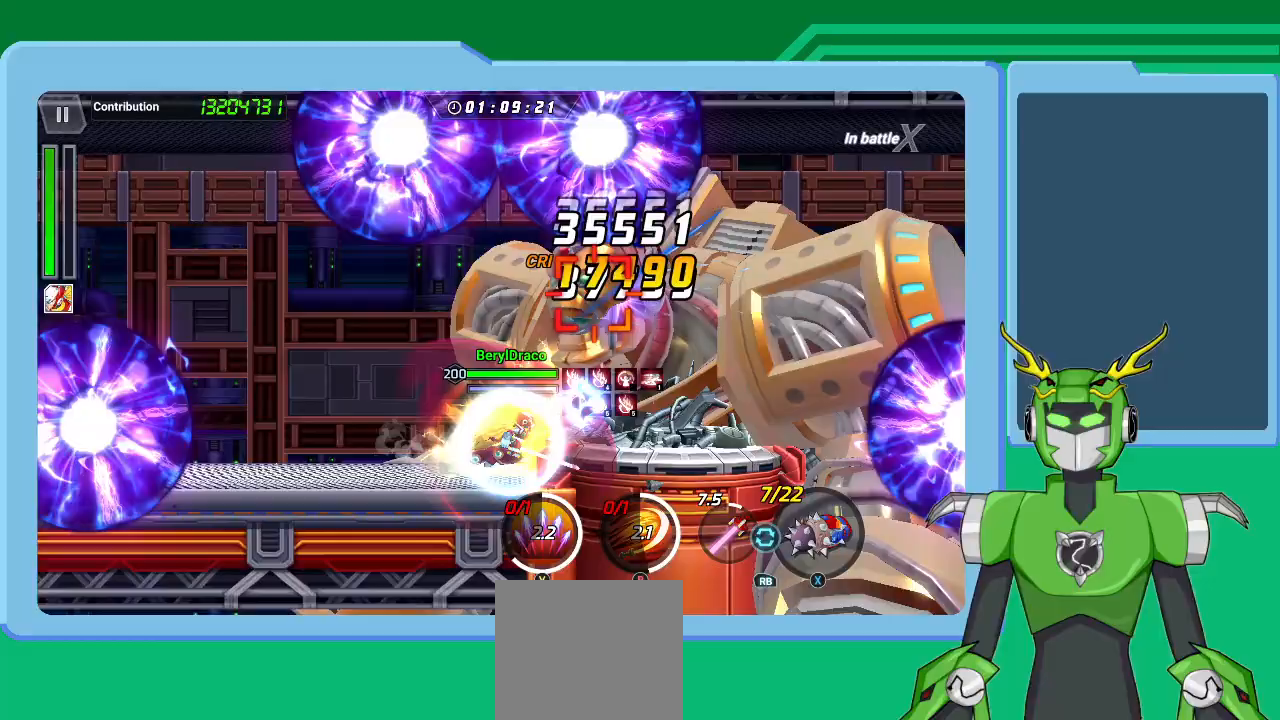
{"buttons": ["X", "R1"], "left_stick": "up-right", "right_stick": "center", "events": [[100, "L1", "up"], [100, "R1", "down"], [167, "L1", "down"], [167, "R1", "up"], [267, "L1", "up"], [300, "R1", "down"], [333, "L1", "down"], [367, "R1", "up"], [433, "L1", "up"], [500, "R1", "down"]]}
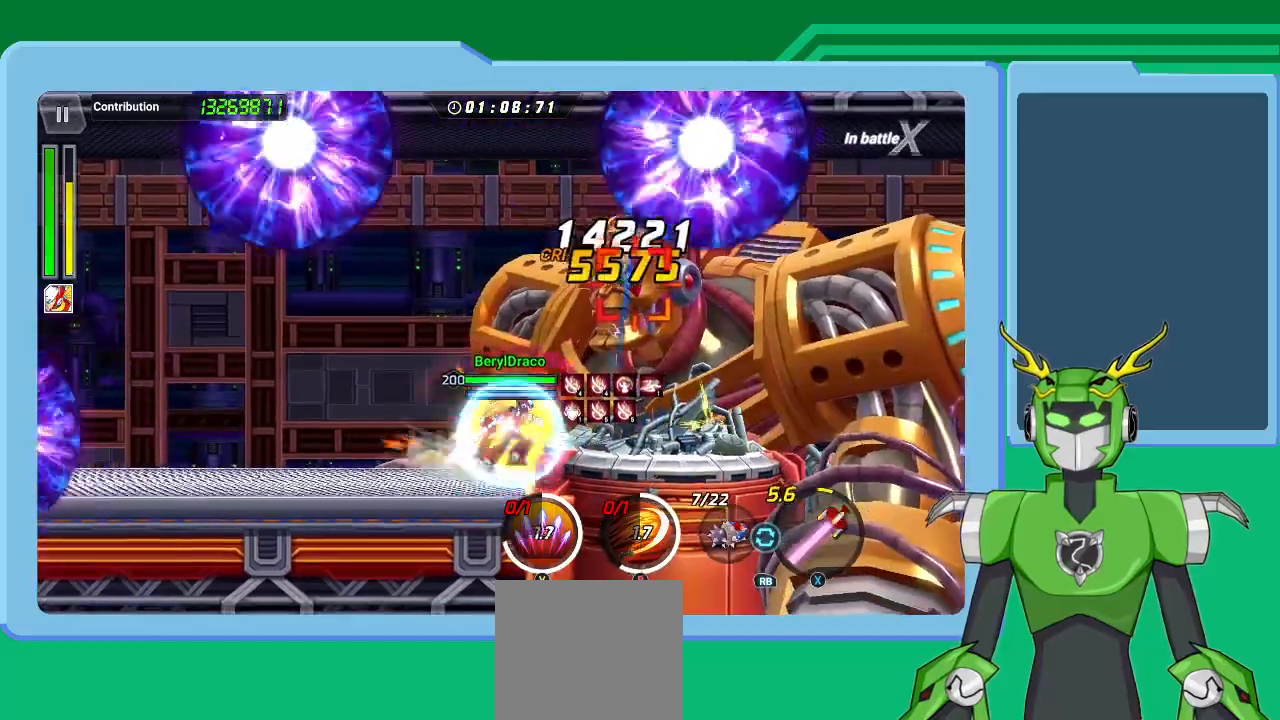
{"buttons": ["X"], "left_stick": "up-right", "right_stick": "center", "events": [[33, "L1", "down"], [67, "R1", "up"], [133, "L1", "up"], [167, "R1", "down"], [200, "L1", "down"], [267, "R1", "up"], [300, "L1", "up"], [367, "L1", "down"], [367, "R1", "down"], [433, "R1", "up"], [500, "L1", "up"]]}
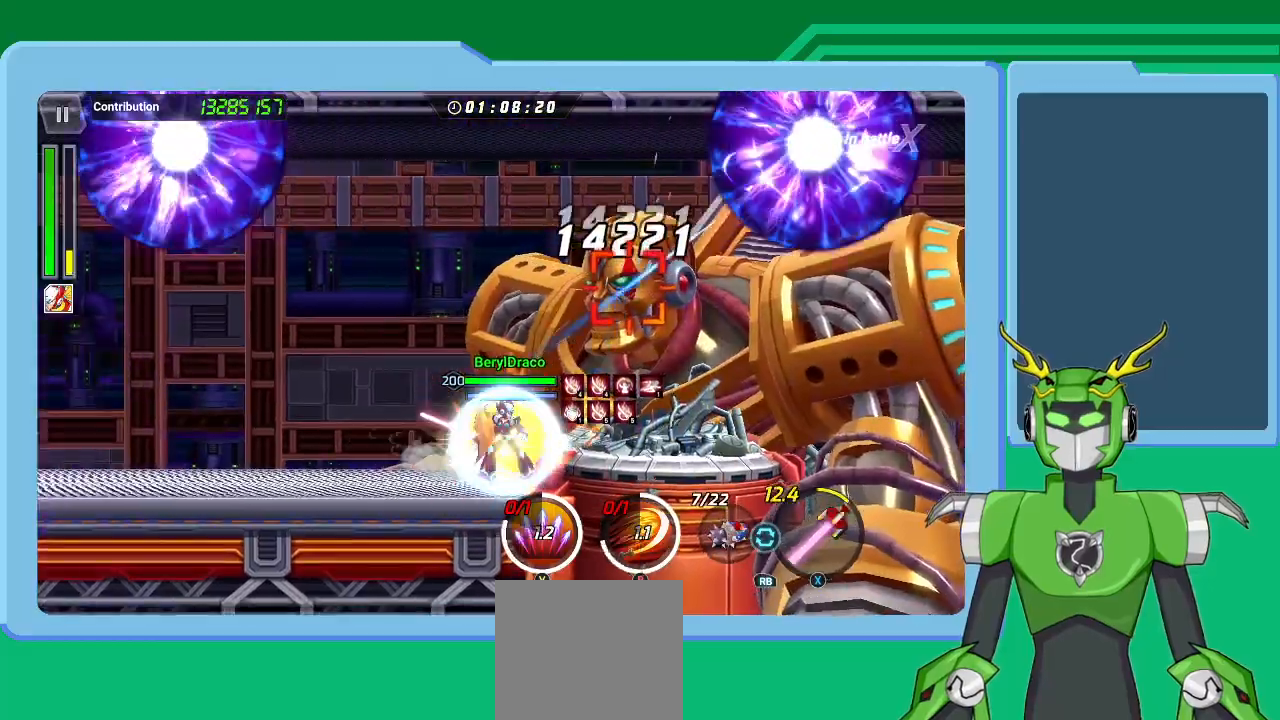
{"buttons": ["X"], "left_stick": "up-right", "right_stick": "center", "events": [[67, "R1", "down"], [100, "L1", "down"], [133, "L1", "up"], [133, "R1", "up"], [233, "L1", "down"], [233, "R1", "down"], [333, "L1", "up"], [333, "R1", "up"], [400, "R1", "down"], [433, "L1", "down"], [500, "L1", "up"], [500, "R1", "up"]]}
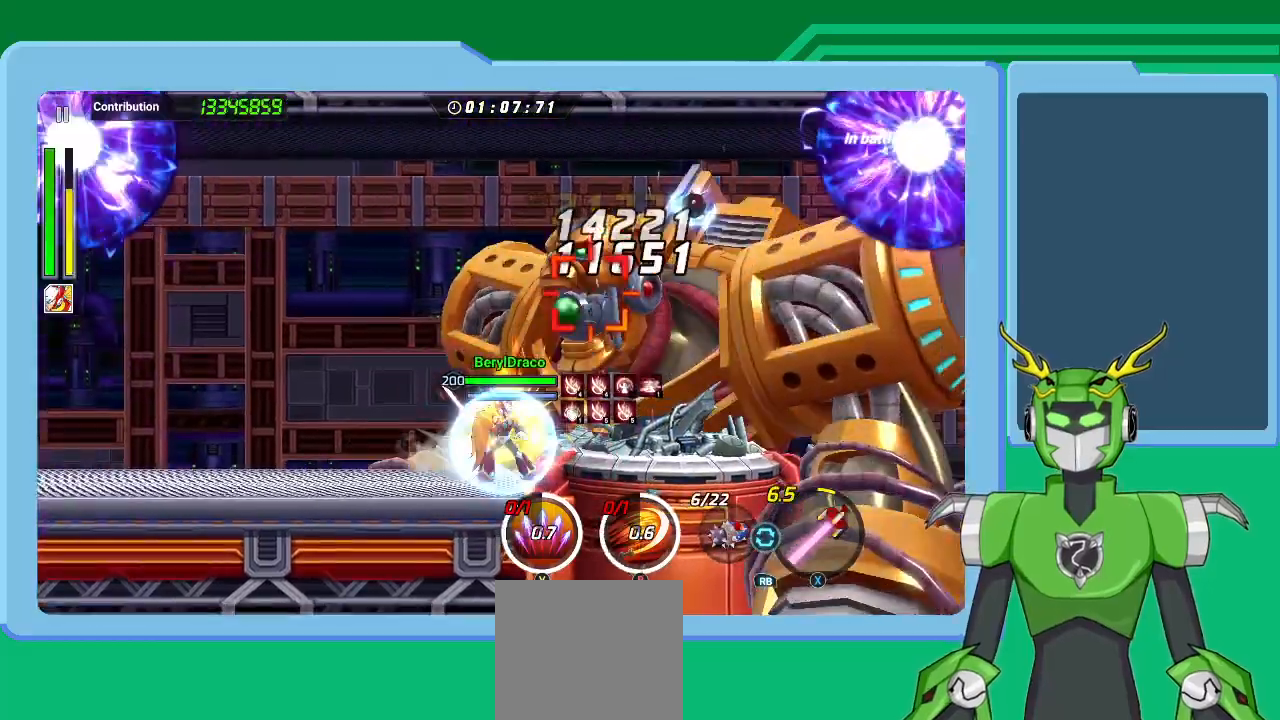
{"buttons": ["X", "L1", "R1"], "left_stick": "up-right", "right_stick": "center", "events": [[100, "L1", "down"], [100, "R1", "down"], [200, "R1", "up"], [233, "L1", "up"], [267, "R1", "down"], [300, "L1", "down"], [333, "R1", "up"], [433, "L1", "up"], [433, "R1", "down"], [500, "L1", "down"]]}
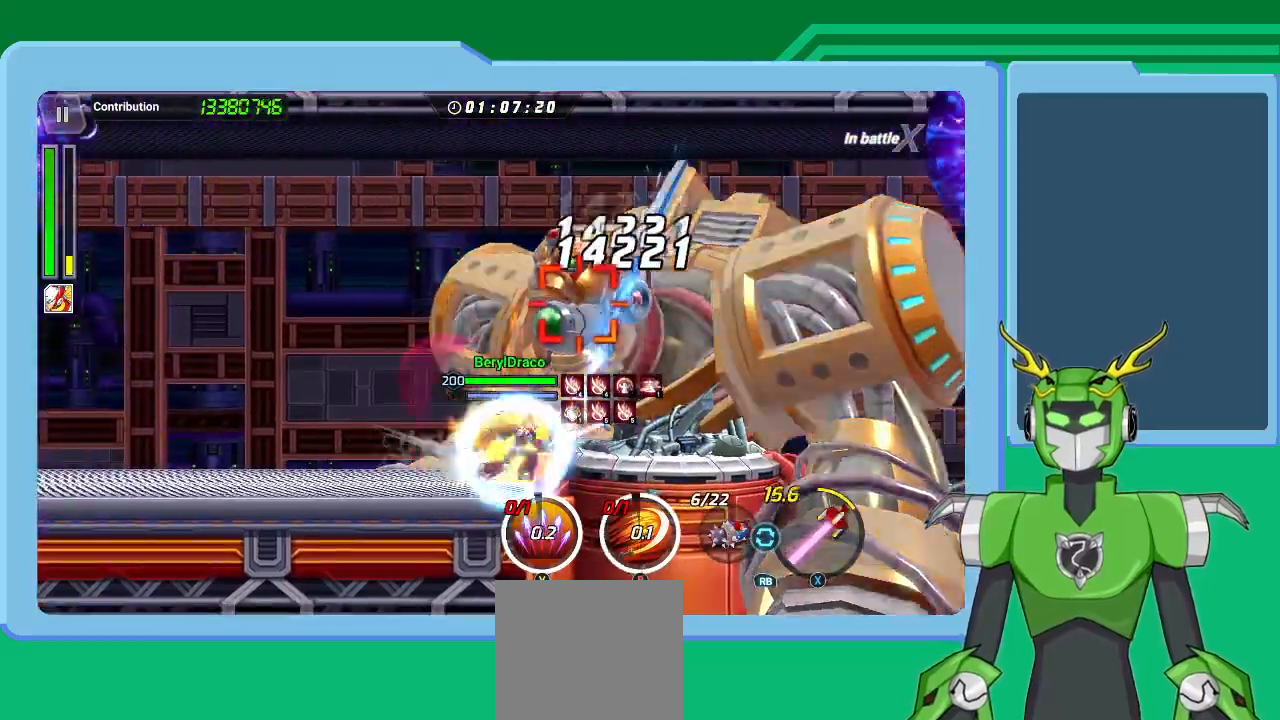
{"buttons": ["B", "L1"], "left_stick": "up-right", "right_stick": "center", "events": [[33, "R1", "up"], [100, "L1", "up"], [100, "R1", "down"], [167, "R1", "up"], [200, "L1", "down"], [267, "R1", "down"], [333, "L1", "up"], [367, "R1", "up"], [367, "X", "up"], [400, "L1", "down"], [467, "B", "down"]]}
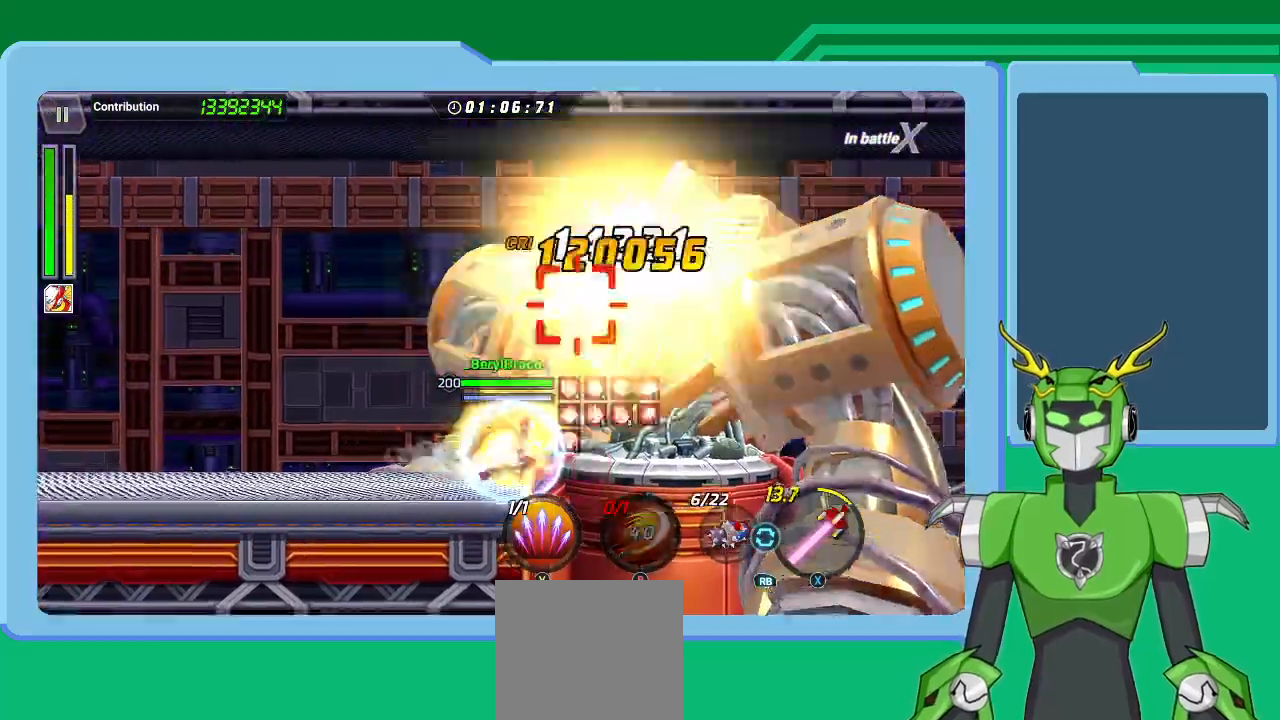
{"buttons": [], "left_stick": "up-right", "right_stick": "center"}
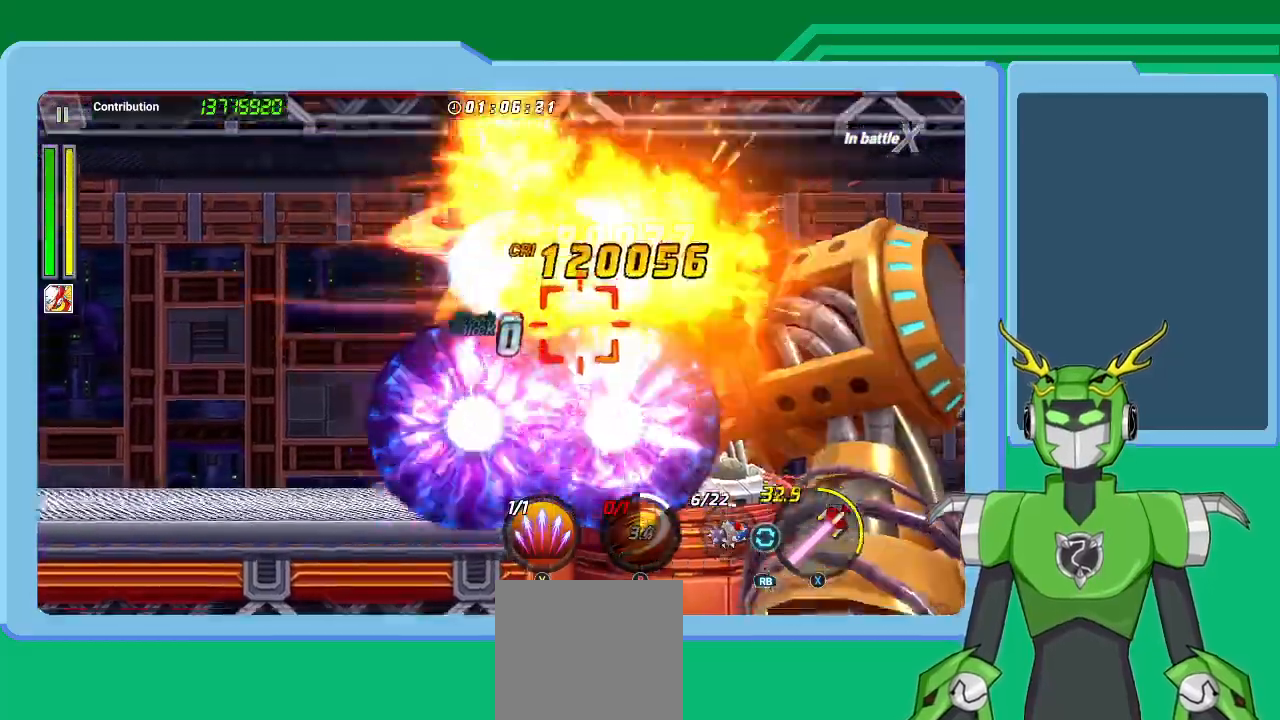
{"buttons": ["Y", "L1"], "left_stick": "up-right", "right_stick": "center", "events": [[67, "L1", "down"], [100, "Y", "down"], [167, "Y", "up"], [200, "L1", "up"], [233, "Y", "down"], [300, "L1", "down"], [300, "Y", "up"], [367, "Y", "down"], [433, "L1", "up"], [467, "Y", "up"], [500, "L1", "down"], [500, "Y", "down"]]}
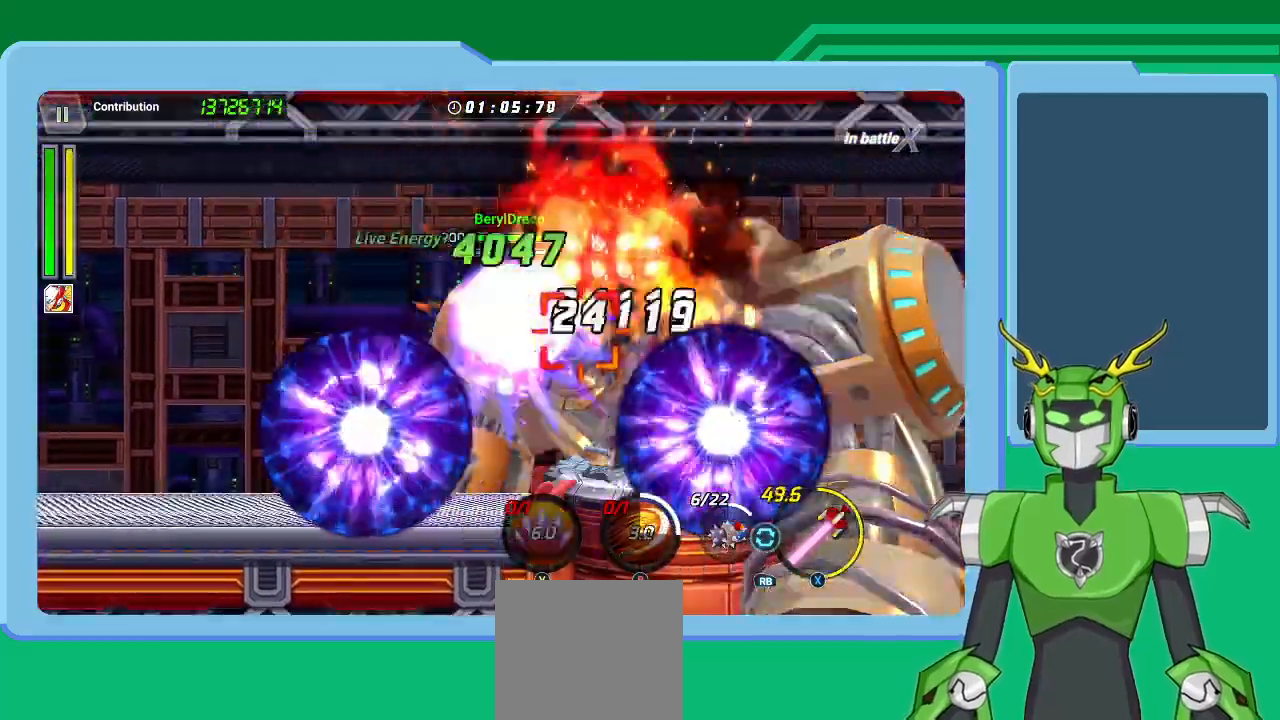
{"buttons": ["L1"], "left_stick": "up-right", "right_stick": "center", "events": [[133, "Y", "up"], [167, "L1", "up"], [200, "Y", "down"], [267, "L1", "down"], [300, "Y", "up"], [367, "Y", "down"], [400, "L1", "up"], [400, "left_stick", "center"], [433, "Y", "up"], [500, "L1", "down"], [500, "left_stick", "up-right"]]}
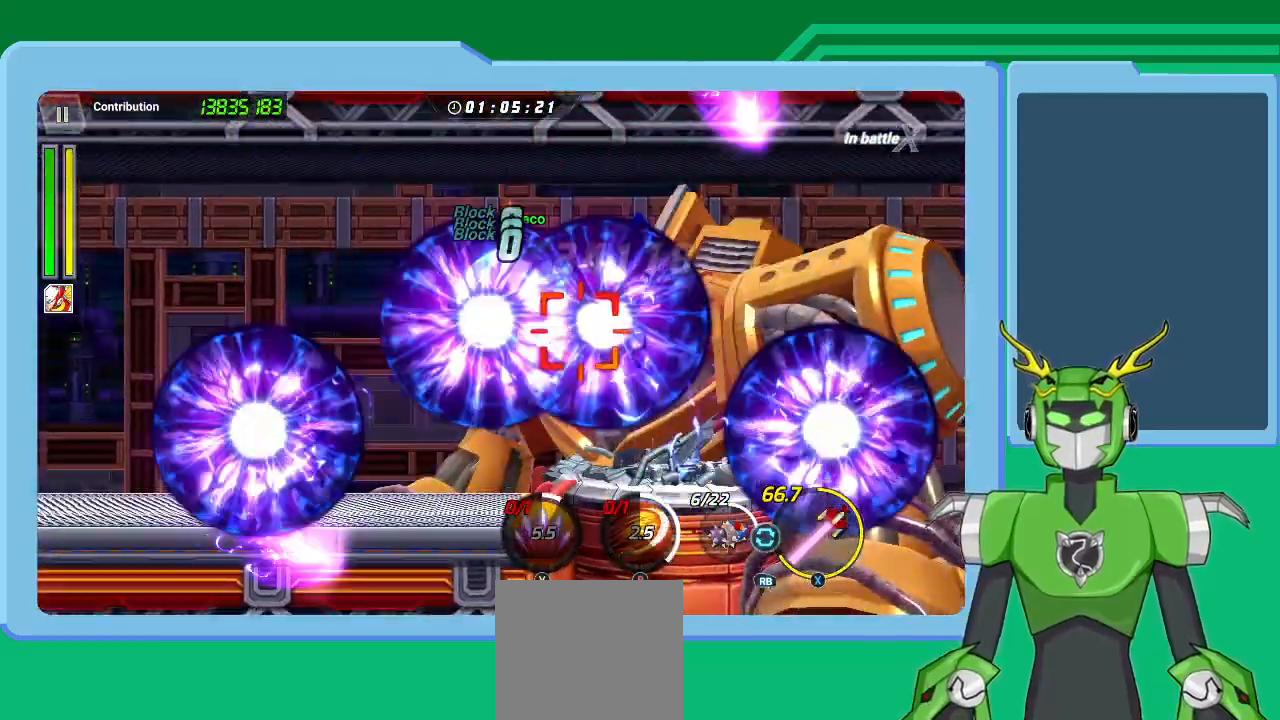
{"buttons": ["X", "R1"], "left_stick": "up-right", "right_stick": "center", "events": [[33, "X", "down"], [133, "L1", "up"], [167, "R1", "down"], [233, "L1", "down"], [233, "R1", "up"], [333, "L1", "up"], [333, "R1", "down"], [400, "R1", "up"], [433, "L1", "down"], [433, "R1", "down"], [500, "L1", "up"]]}
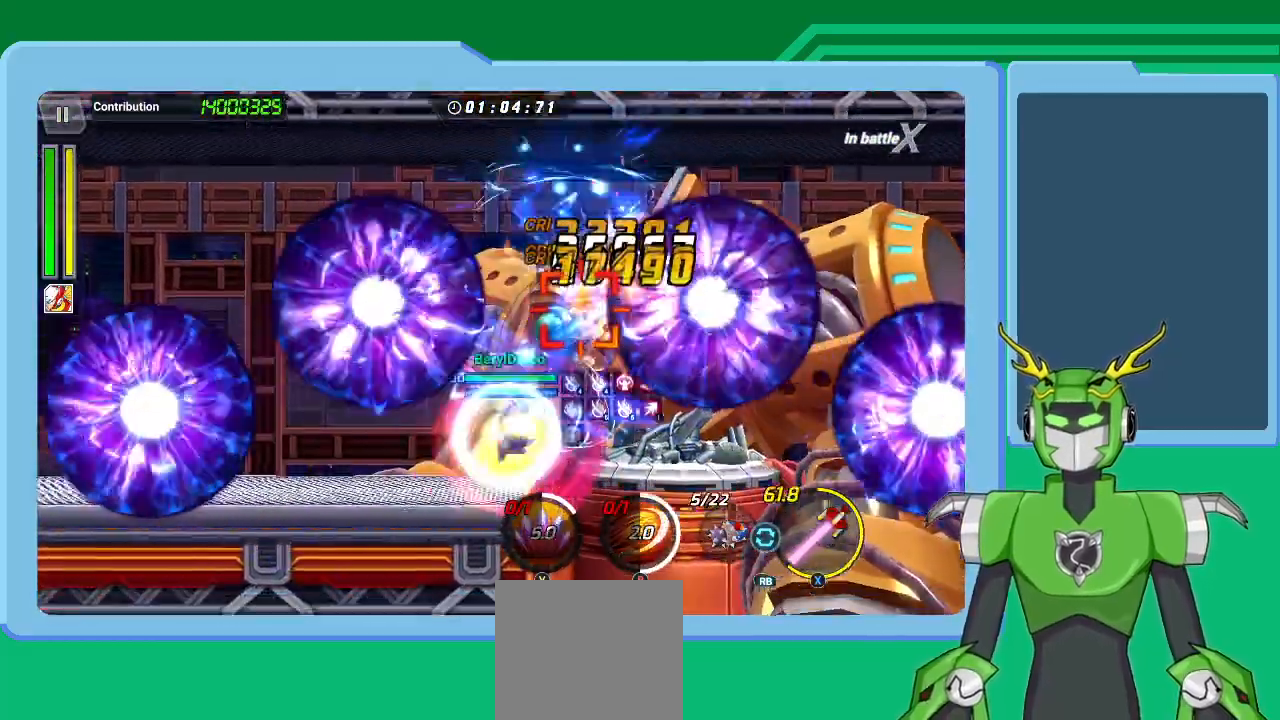
{"buttons": ["X", "L1", "R1"], "left_stick": "up-right", "right_stick": "center", "events": [[33, "R1", "up"], [100, "L1", "down"], [167, "R1", "down"], [200, "L1", "up"], [200, "R1", "up"], [300, "L1", "down"], [333, "R1", "down"], [367, "L1", "up"], [400, "R1", "up"], [467, "L1", "down"], [500, "R1", "down"]]}
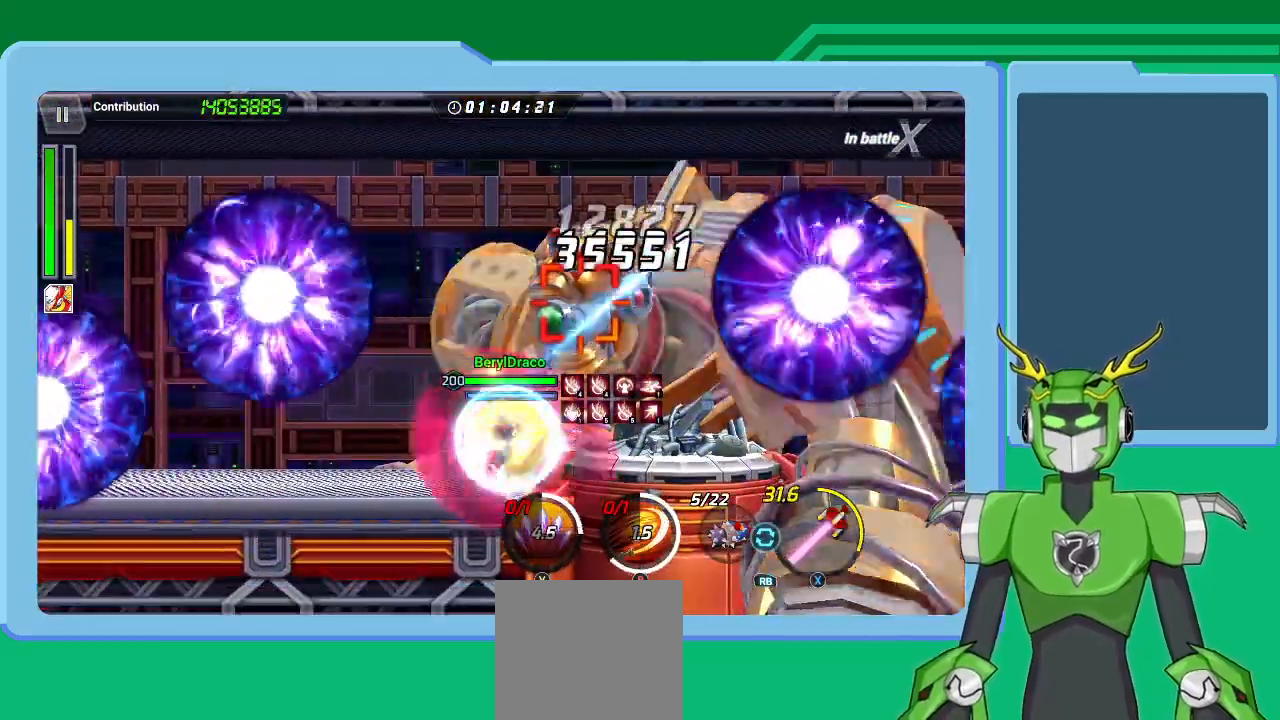
{"buttons": ["X", "L1"], "left_stick": "up-right", "right_stick": "center", "events": [[67, "L1", "up"], [67, "R1", "up"], [167, "L1", "down"], [167, "R1", "down"], [233, "L1", "up"], [267, "R1", "up"], [333, "L1", "down"], [367, "R1", "down"], [400, "L1", "up"], [433, "R1", "up"], [500, "L1", "down"]]}
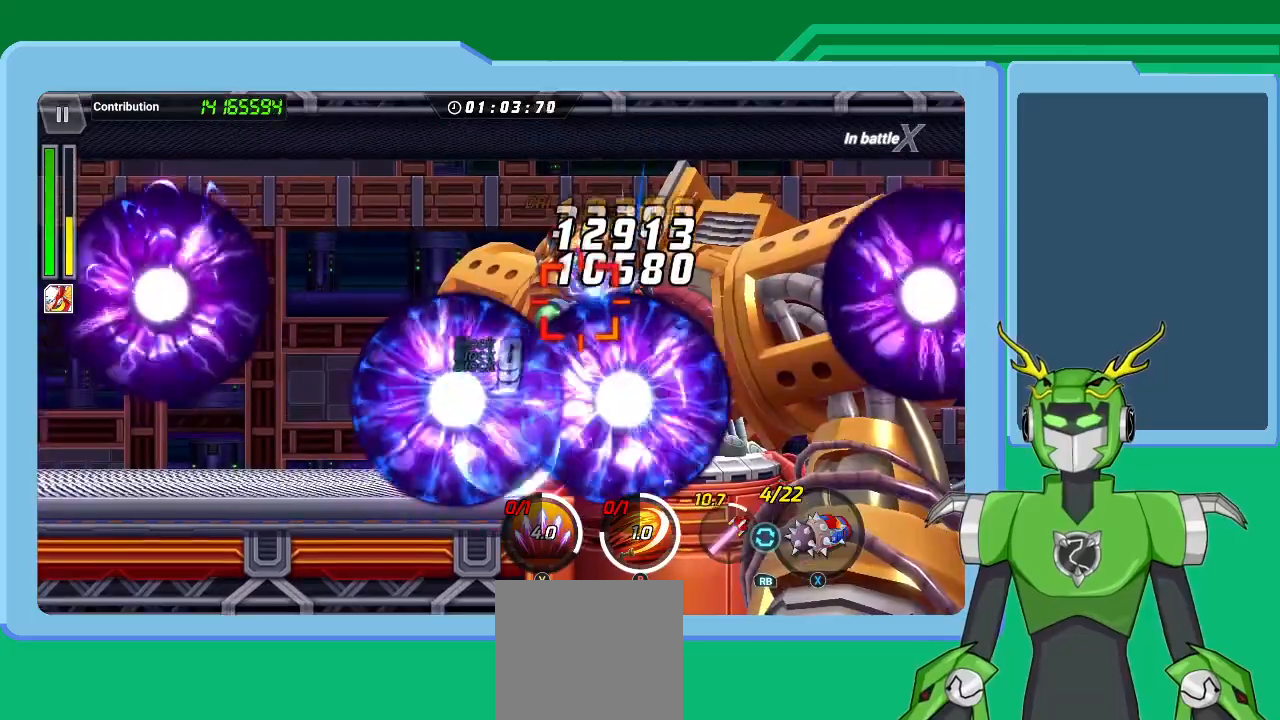
{"buttons": ["X"], "left_stick": "up-right", "right_stick": "center", "events": [[33, "R1", "down"], [100, "L1", "up"], [133, "R1", "up"], [233, "R1", "down"], [333, "R1", "up"], [367, "L1", "down"], [400, "R1", "down"], [433, "L1", "up"], [500, "R1", "up"]]}
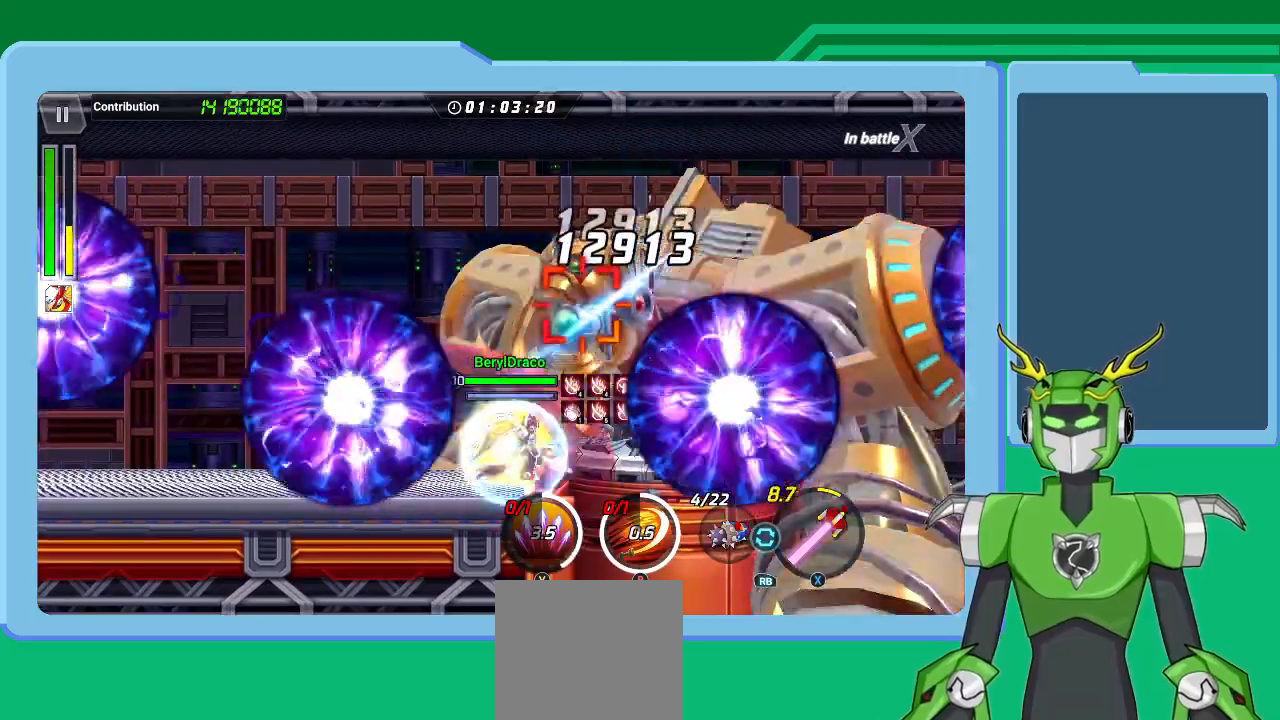
{"buttons": ["X", "L1", "R1"], "left_stick": "up-right", "right_stick": "center", "events": [[67, "L1", "down"], [100, "R1", "down"], [167, "L1", "up"], [200, "R1", "up"], [233, "L1", "down"], [267, "R1", "down"], [333, "L1", "up"], [367, "R1", "up"], [433, "L1", "down"], [467, "R1", "down"]]}
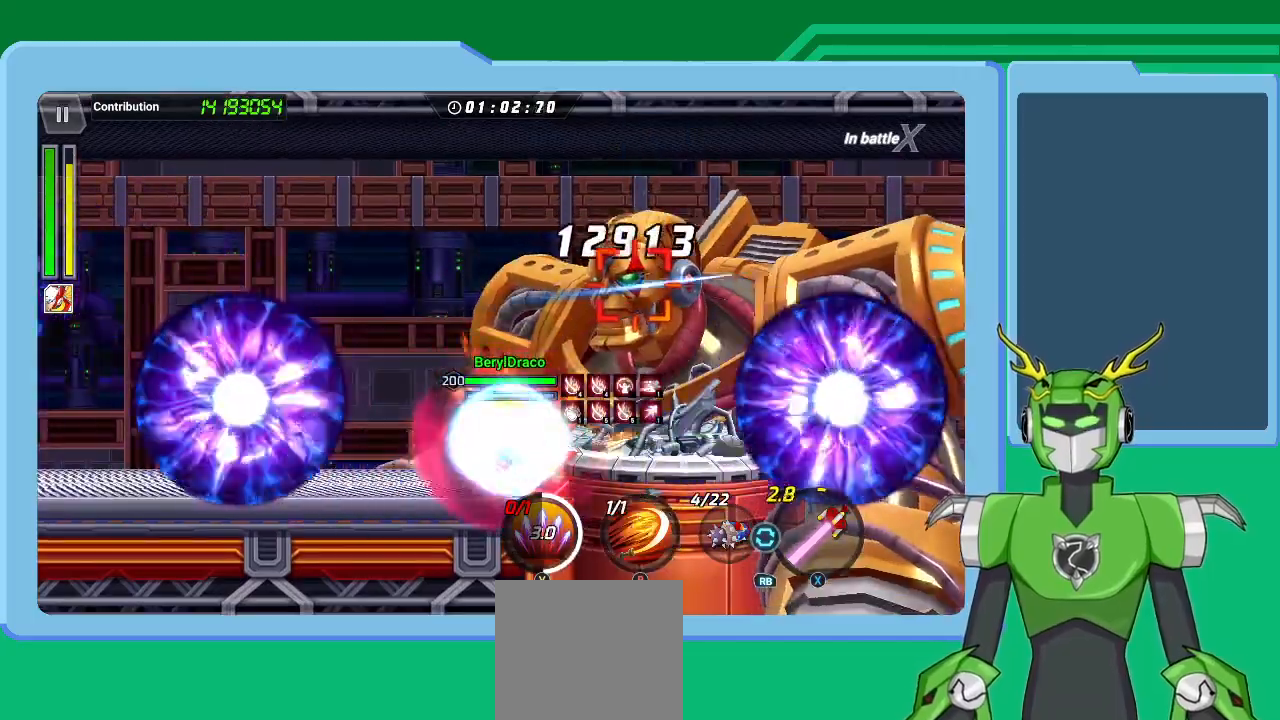
{"buttons": ["X", "L1"], "left_stick": "up-right", "right_stick": "center", "events": [[33, "L1", "up"], [67, "R1", "up"], [100, "L1", "down"], [167, "R1", "down"], [233, "L1", "up"], [267, "R1", "up"], [300, "L1", "down"], [367, "R1", "down"], [433, "L1", "up"], [433, "R1", "up"], [500, "L1", "down"]]}
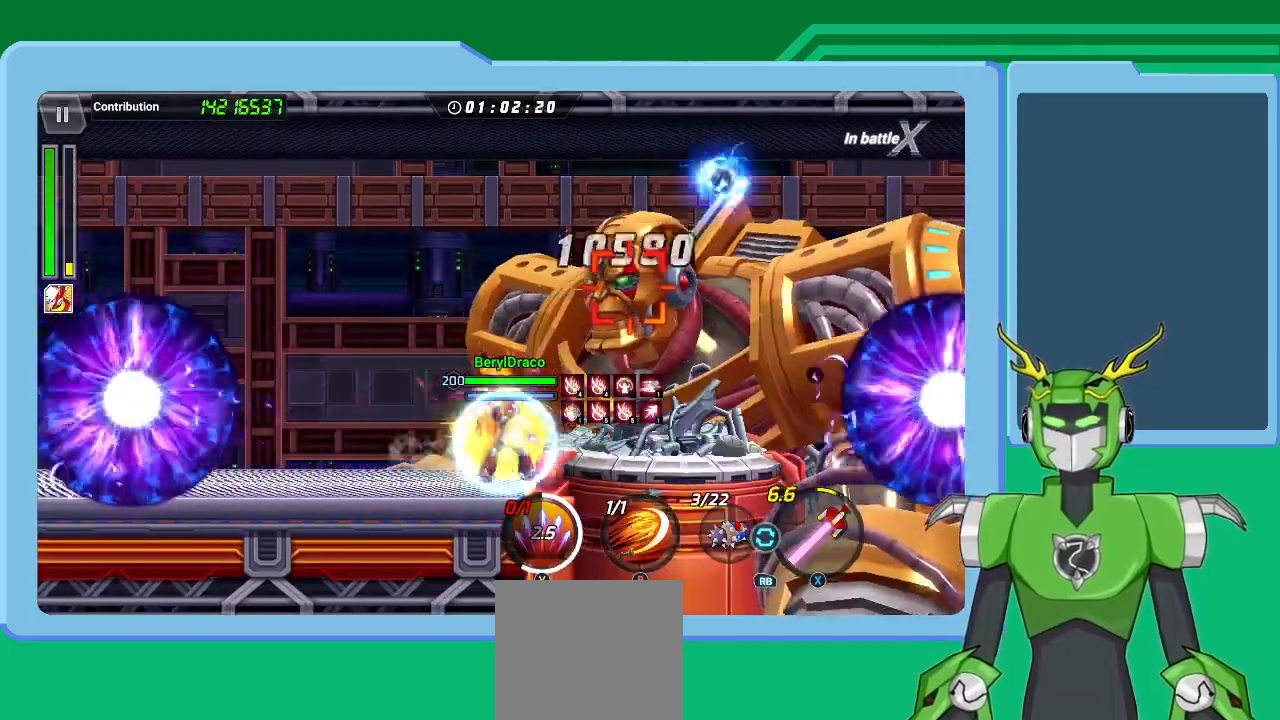
{"buttons": [], "left_stick": "up-right", "right_stick": "center", "events": [[67, "L1", "up"], [67, "R1", "down"], [133, "R1", "up"], [167, "L1", "down"], [167, "X", "up"], [233, "L1", "up"], [267, "B", "down"], [367, "B", "up"], [367, "L1", "down"], [433, "B", "down"], [467, "L1", "up"], [500, "B", "up"]]}
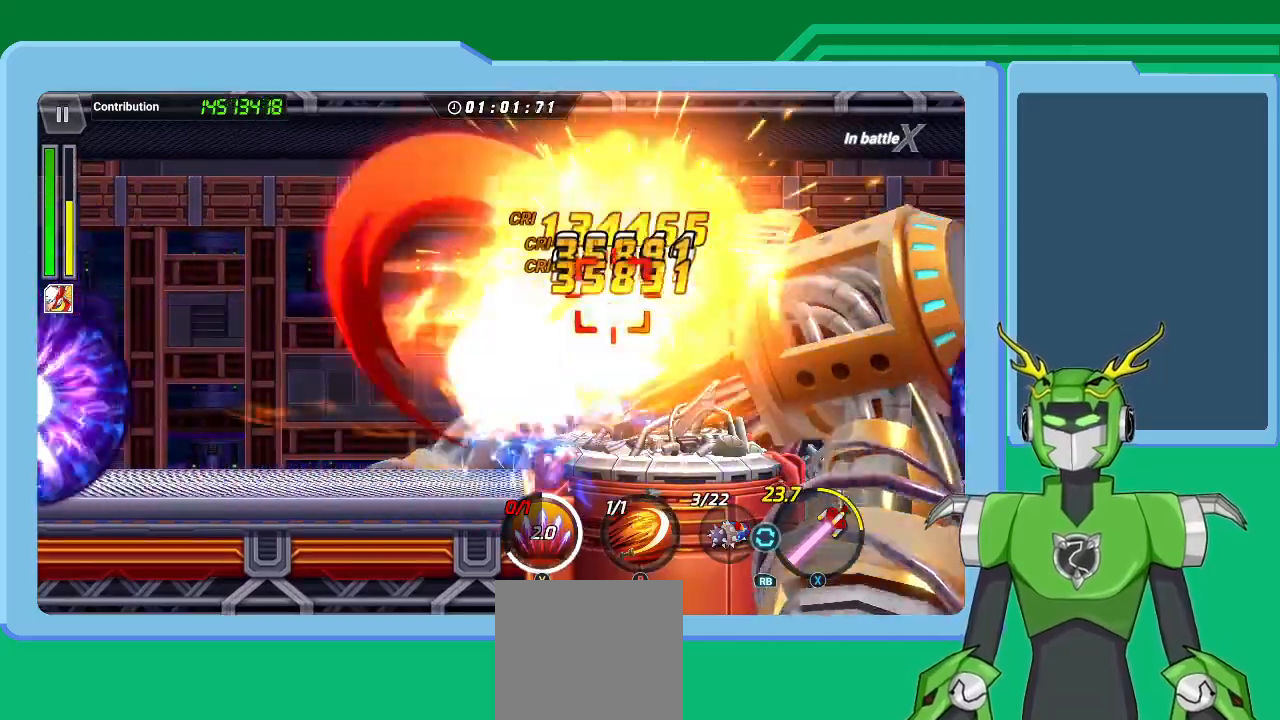
{"buttons": ["B", "L1"], "left_stick": "up-right", "right_stick": "center", "events": [[33, "left_stick", "center"], [67, "B", "down"], [167, "B", "up"], [167, "L1", "down"], [167, "left_stick", "up-right"], [233, "B", "down"], [300, "L1", "up"], [333, "B", "up"], [467, "B", "down"], [467, "L1", "down"]]}
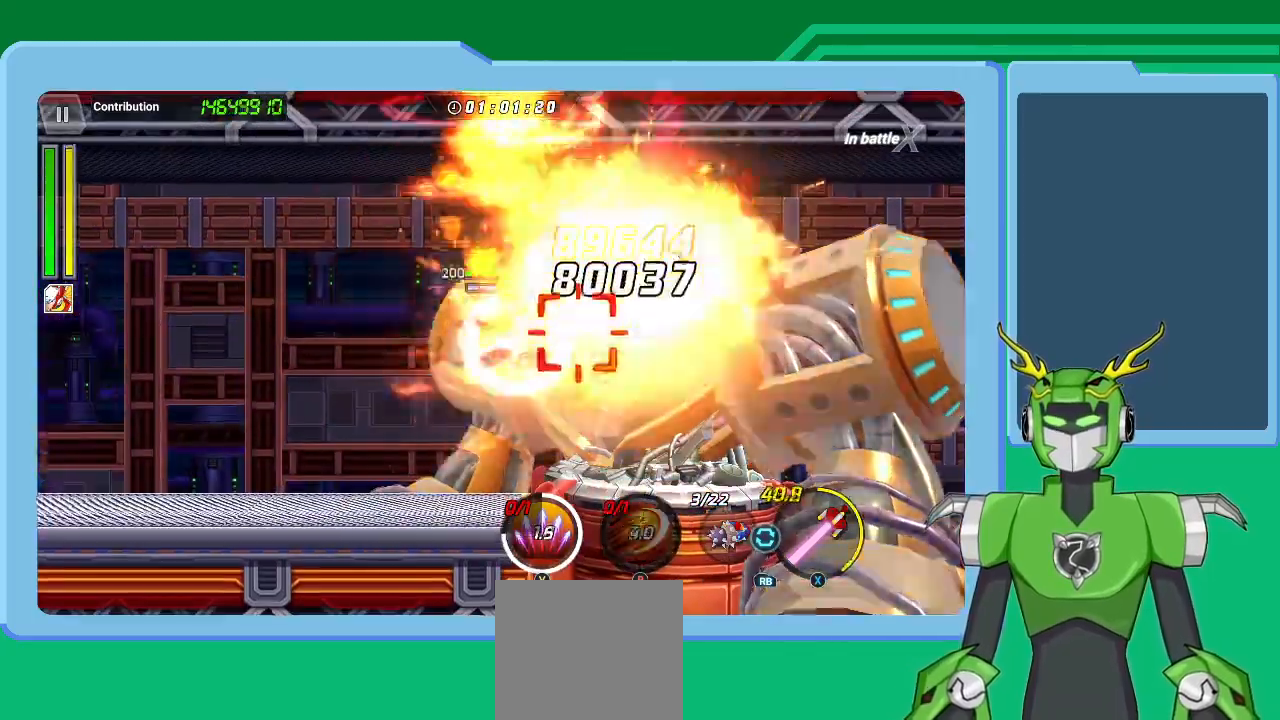
{"buttons": ["X", "L1"], "left_stick": "up-right", "right_stick": "center", "events": [[67, "B", "up"], [133, "B", "down"], [133, "L1", "up"], [233, "B", "up"], [233, "L1", "down"], [300, "B", "down"], [367, "B", "up"], [367, "L1", "up"], [433, "L1", "down"], [500, "X", "down"]]}
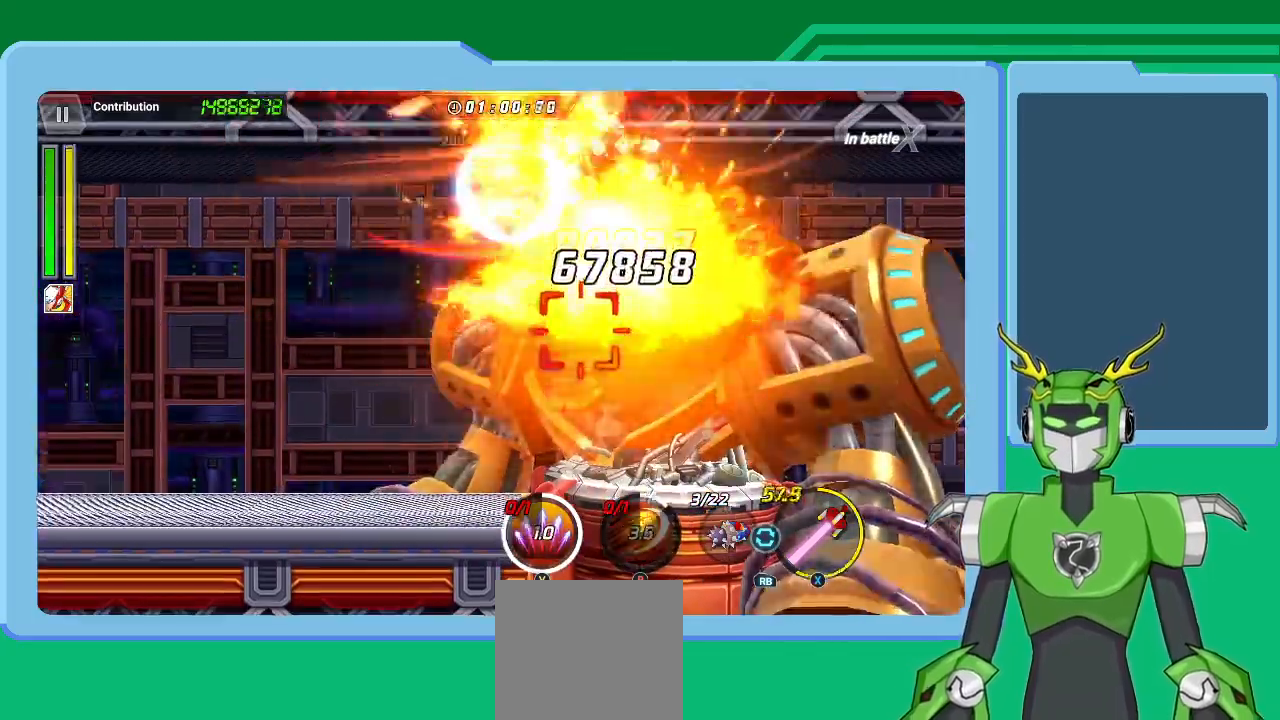
{"buttons": ["X"], "left_stick": "up-right", "right_stick": "center", "events": [[33, "R1", "down"], [100, "L1", "up"], [100, "R1", "up"], [167, "R1", "down"], [200, "L1", "down"], [267, "R1", "up"], [300, "L1", "up"], [367, "R1", "down"], [400, "L1", "down"], [467, "L1", "up"], [467, "R1", "up"]]}
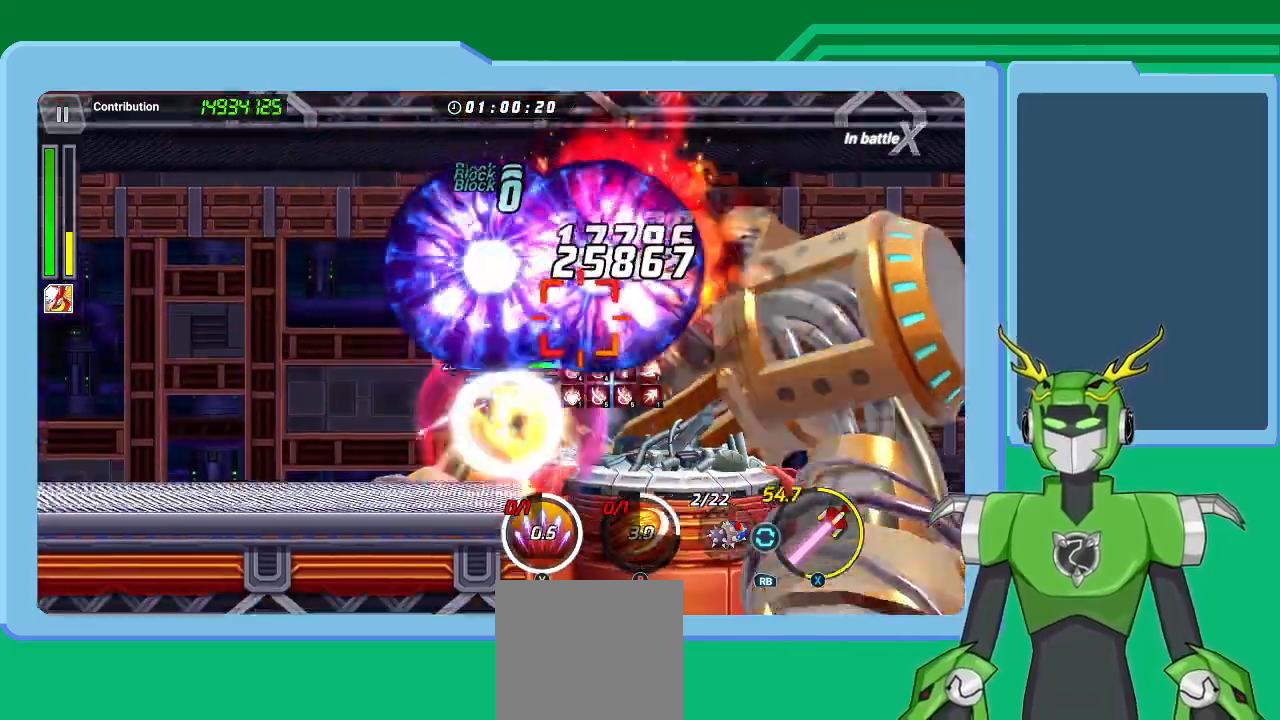
{"buttons": ["X", "L1"], "left_stick": "up-right", "right_stick": "center", "events": [[33, "R1", "down"], [67, "L1", "down"], [133, "R1", "up"], [167, "L1", "up"], [233, "L1", "down"], [233, "R1", "down"], [333, "R1", "up"], [400, "L1", "up"], [400, "R1", "down"], [433, "L1", "down"], [500, "R1", "up"]]}